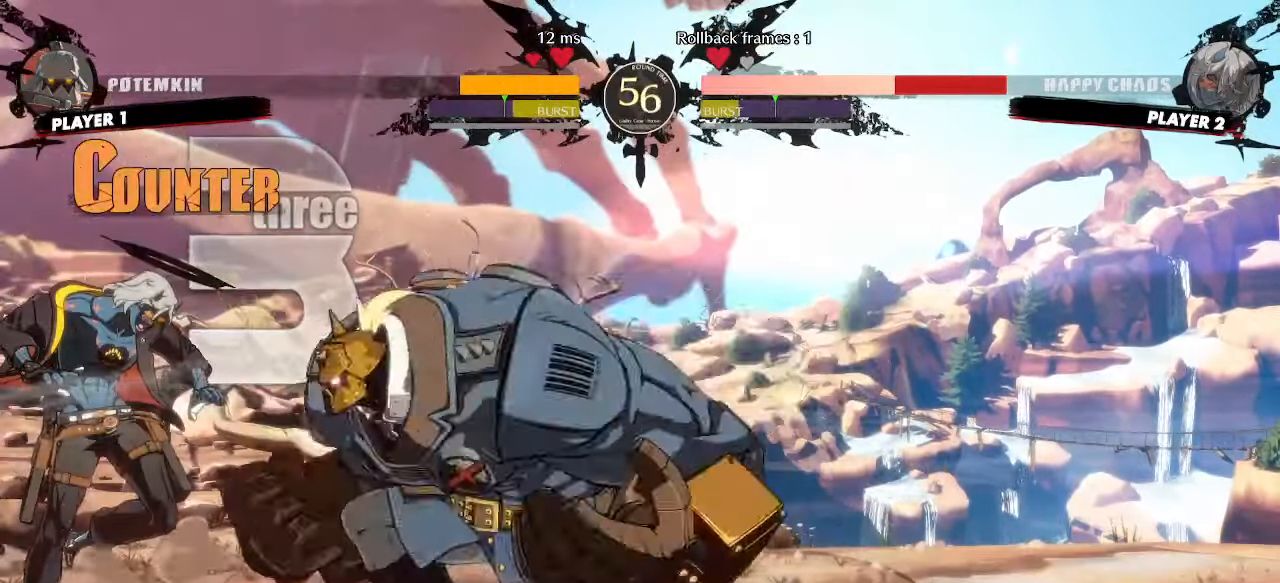
Gameplay with a controller (arcade stick); each line is a JSON object with the inputs held at the frame after it. "events" lists button and stick changes between this image and that frame as [ms after this image, input, new state], when the widget could be followed in between. Not read: L3 R3 other_buttons.
{"buttons": ["DPAD_DOWN", "DPAD_LEFT"], "events": []}
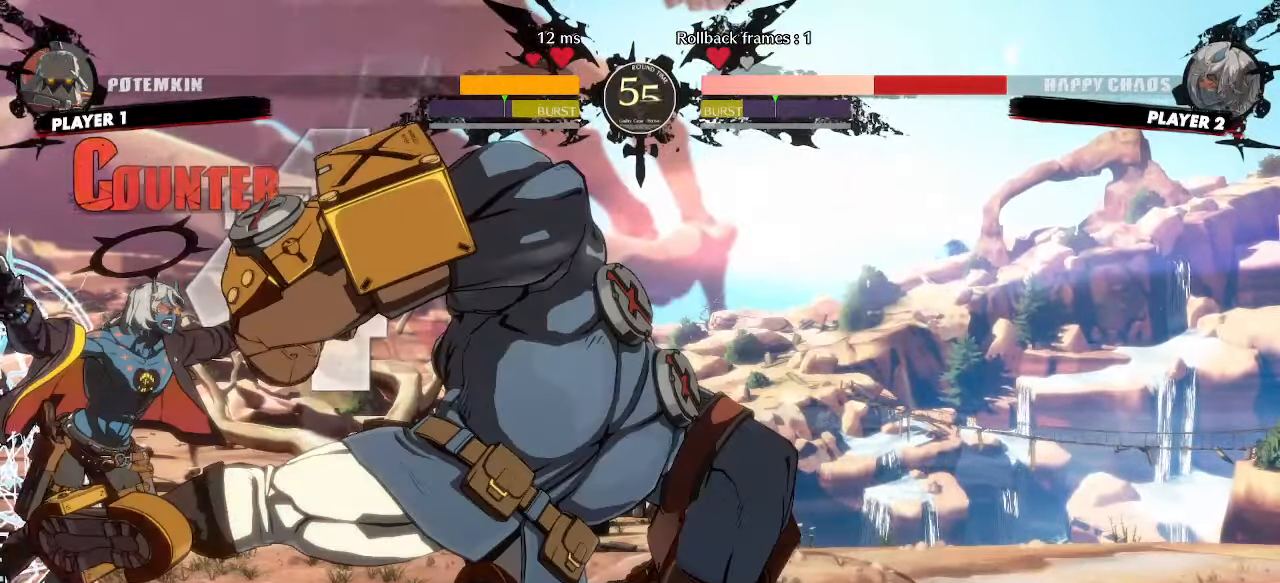
{"buttons": ["DPAD_LEFT"], "events": [[400, "DPAD_DOWN", "up"]]}
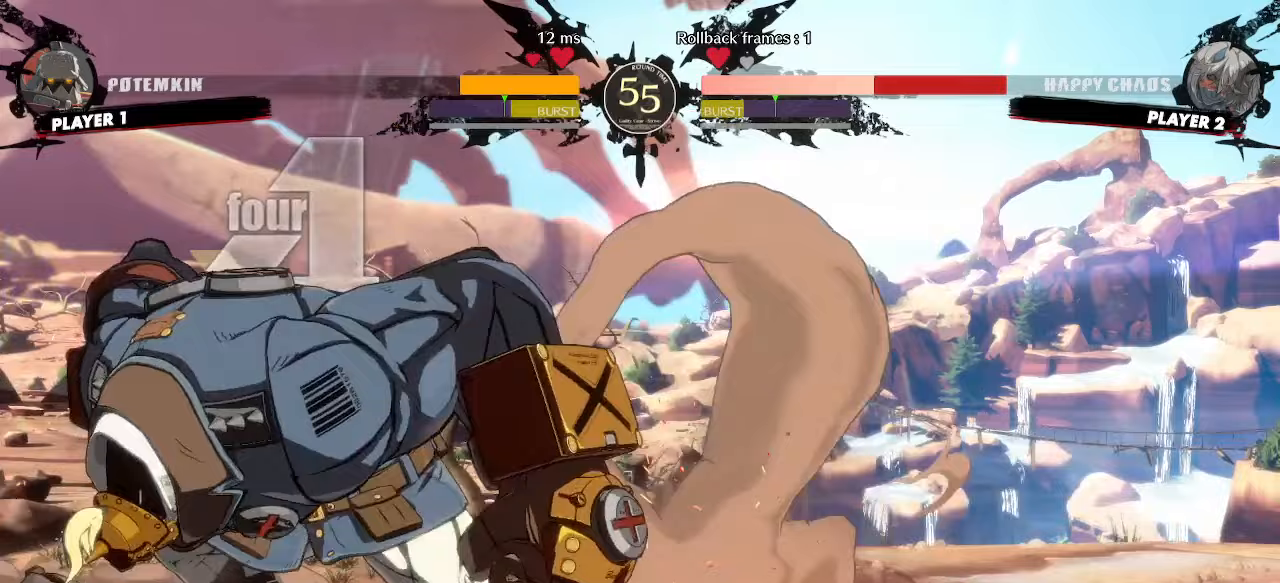
{"buttons": ["DPAD_DOWN", "DPAD_LEFT", "K", "P"], "events": [[417, "DPAD_DOWN", "down"], [467, "K", "down"], [467, "P", "down"]]}
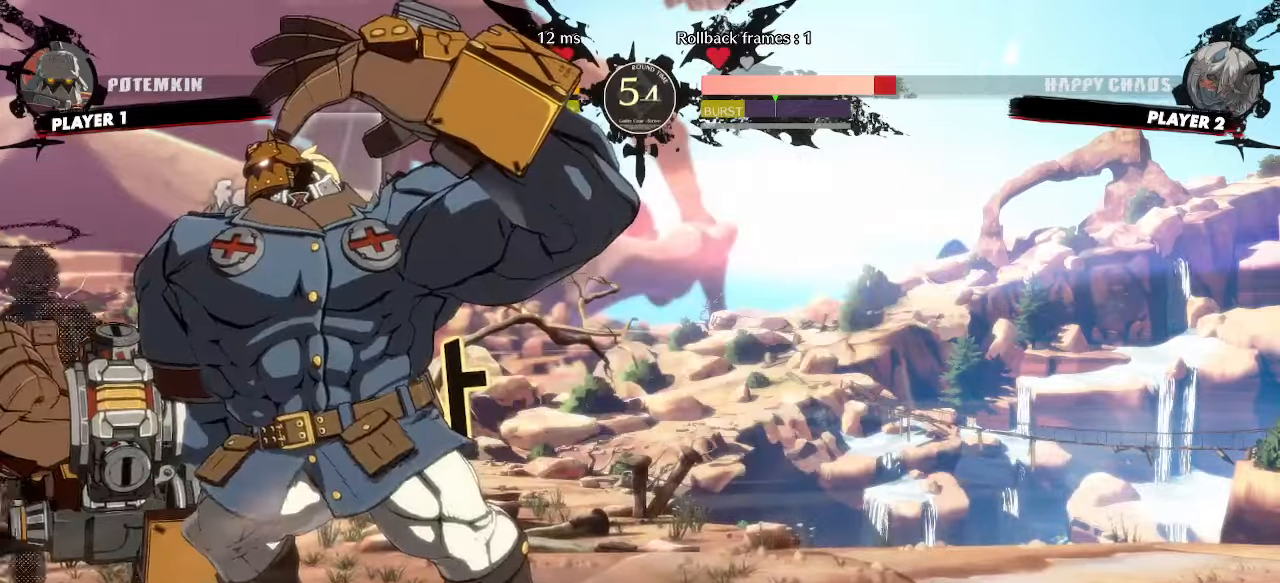
{"buttons": ["DPAD_DOWN", "DPAD_LEFT"], "events": [[200, "K", "up"], [200, "P", "up"]]}
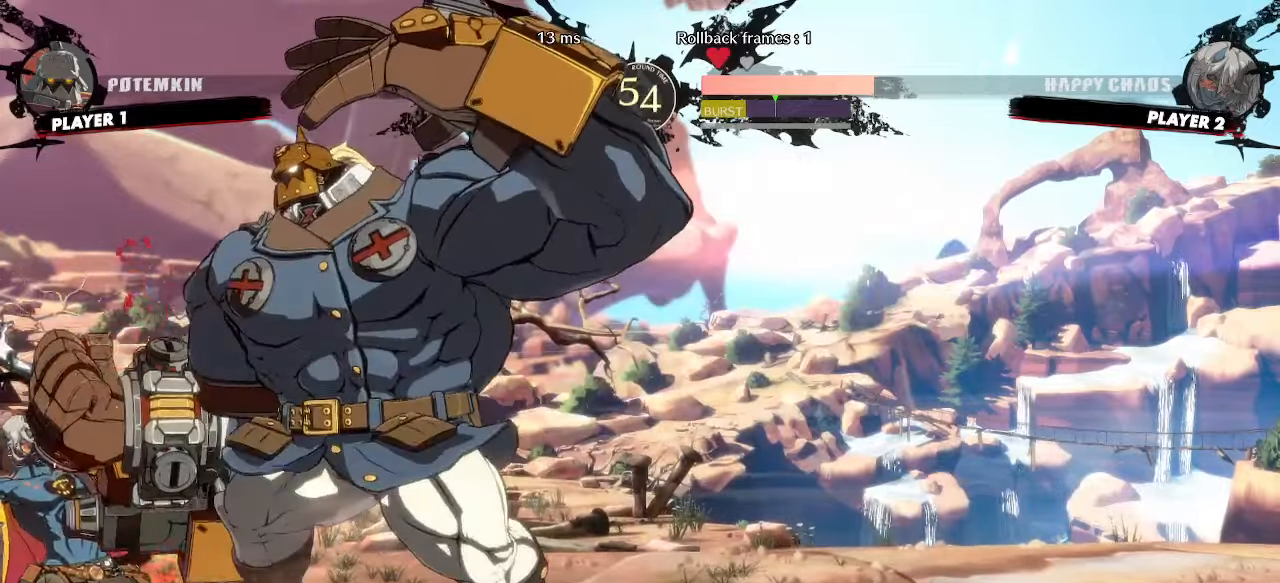
{"buttons": ["DPAD_DOWN", "DPAD_LEFT"], "events": []}
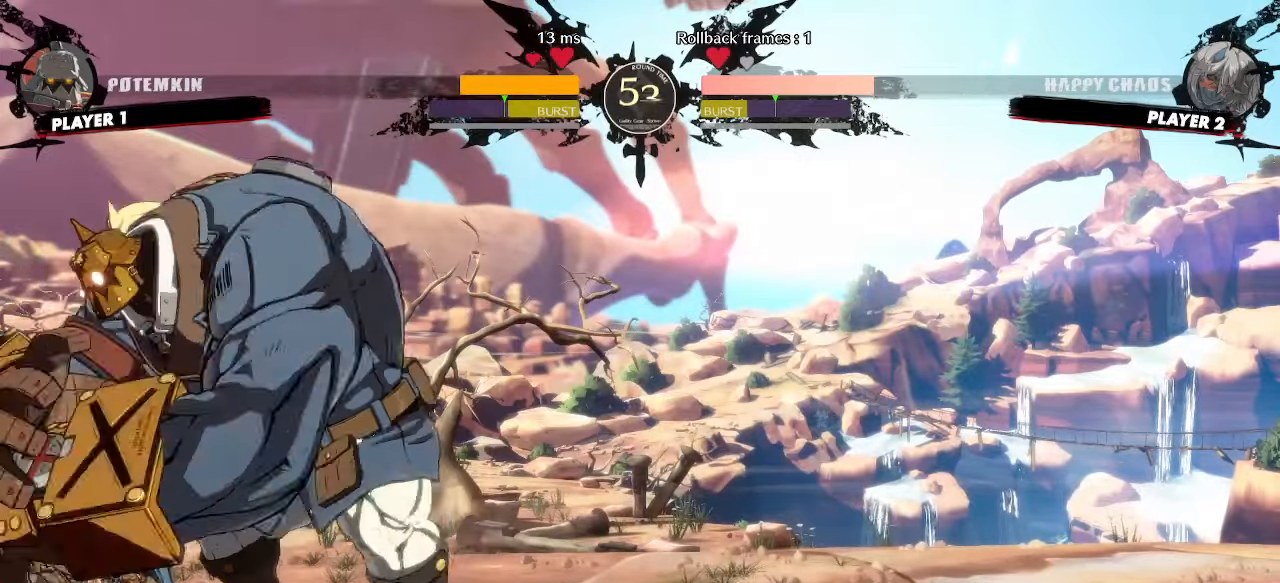
{"buttons": ["DPAD_DOWN", "DPAD_LEFT"]}
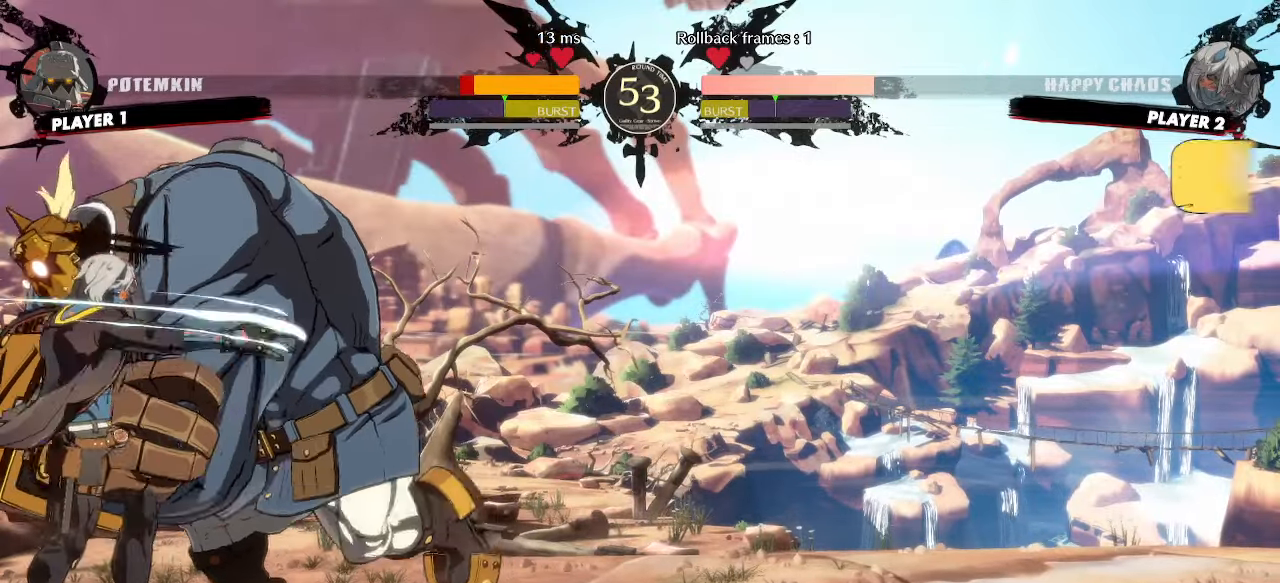
{"buttons": [], "events": [[50, "DPAD_LEFT", "up"], [367, "DPAD_DOWN", "up"]]}
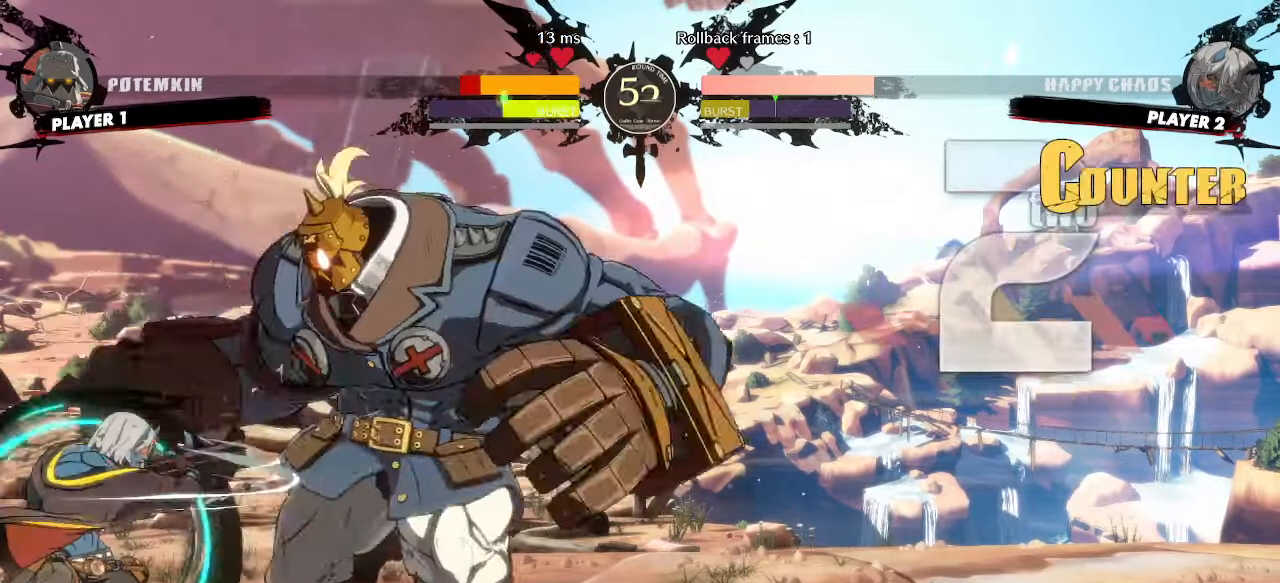
{"buttons": [], "events": [[200, "DPAD_DOWN", "down"], [300, "D", "down"], [350, "D", "up"], [467, "DPAD_DOWN", "up"]]}
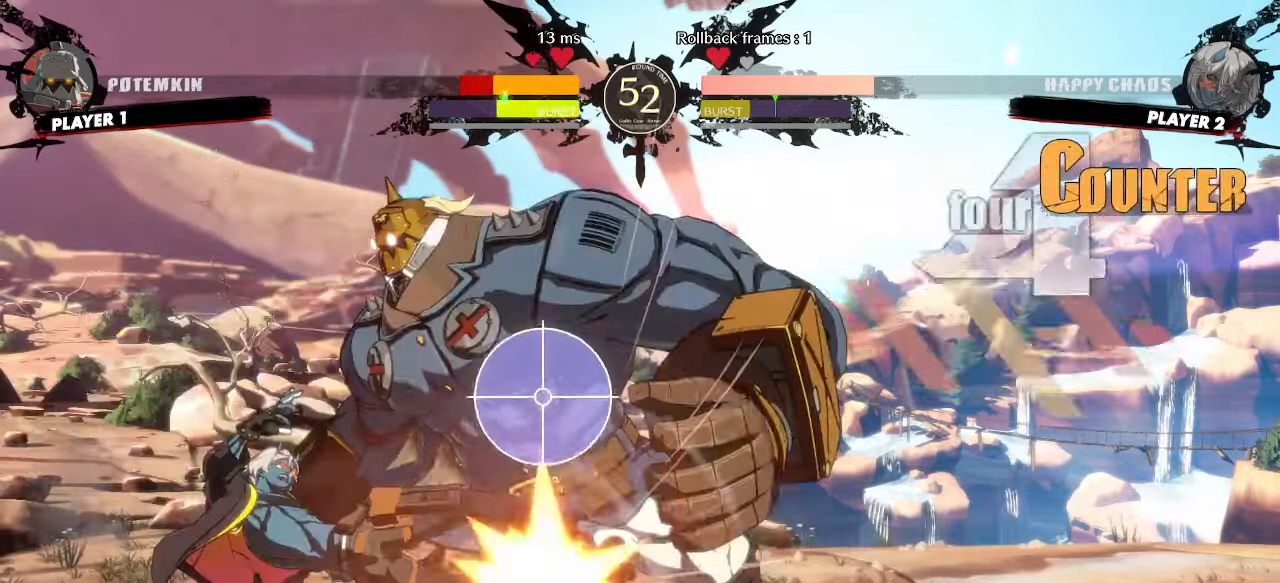
{"buttons": [], "events": [[50, "DPAD_DOWN", "down"], [117, "DPAD_DOWN", "up"]]}
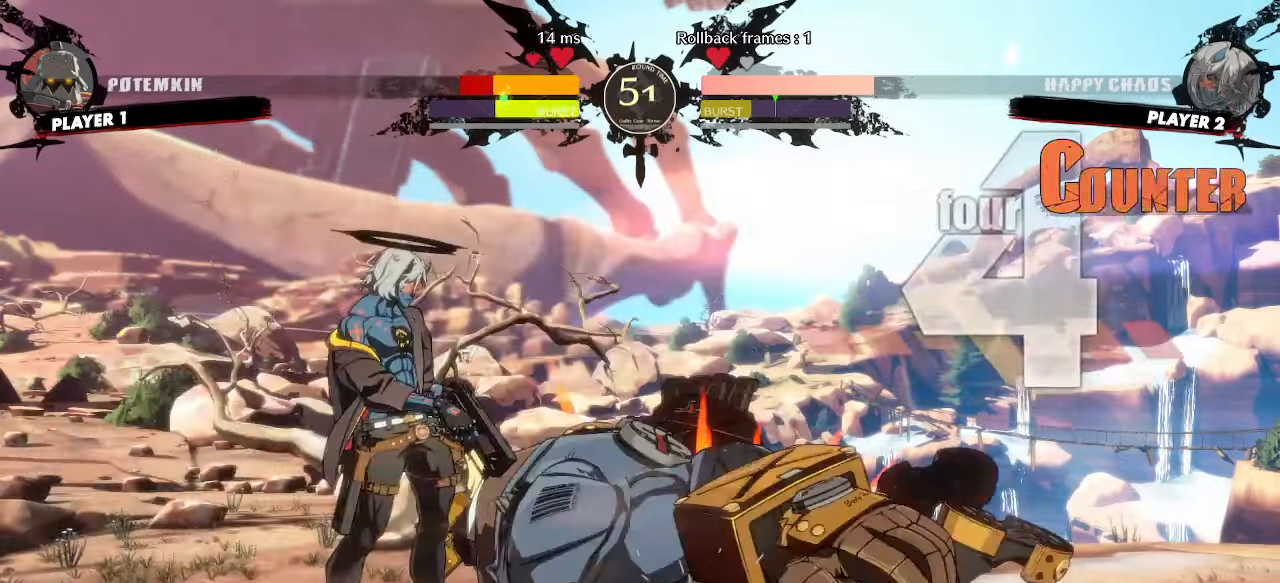
{"buttons": []}
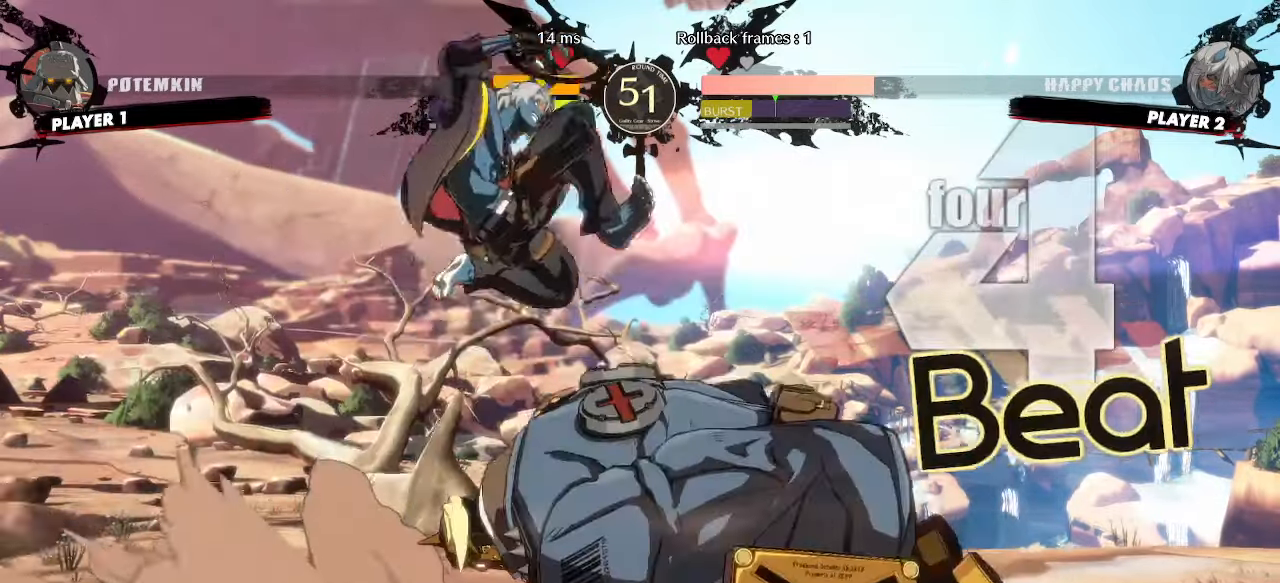
{"buttons": []}
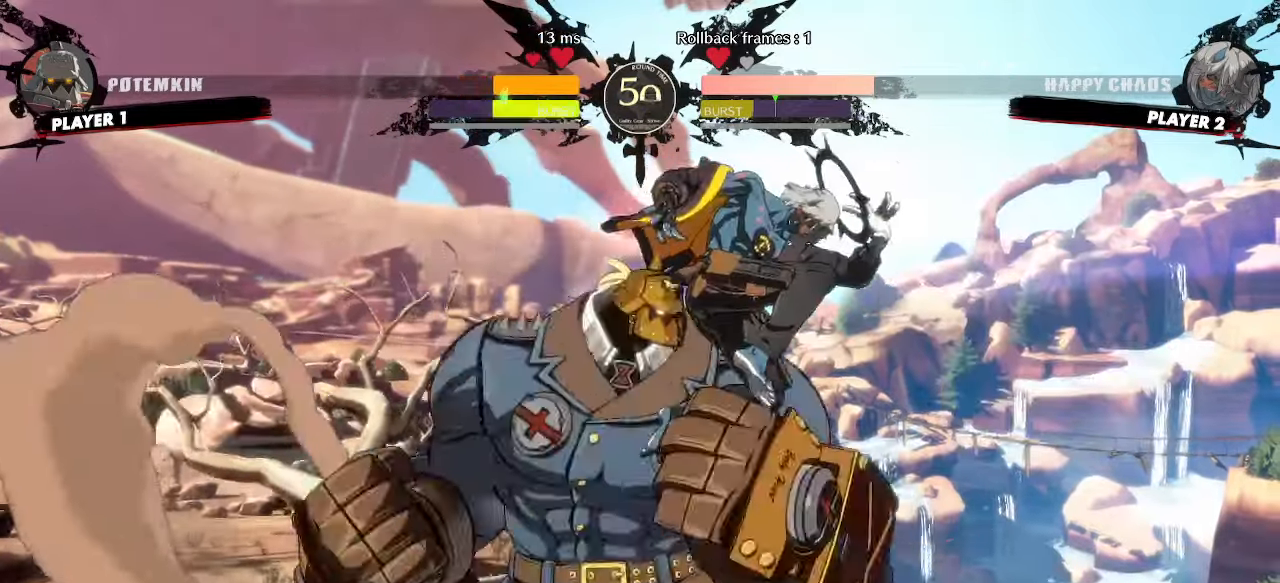
{"buttons": ["DPAD_RIGHT"], "events": [[100, "DPAD_LEFT", "down"], [133, "DPAD_UP", "down"], [250, "DPAD_DOWN", "down"], [250, "DPAD_UP", "up"], [267, "DPAD_LEFT", "up"], [300, "DPAD_DOWN", "up"], [400, "HS", "down"], [450, "DPAD_RIGHT", "down"], [500, "HS", "up"]]}
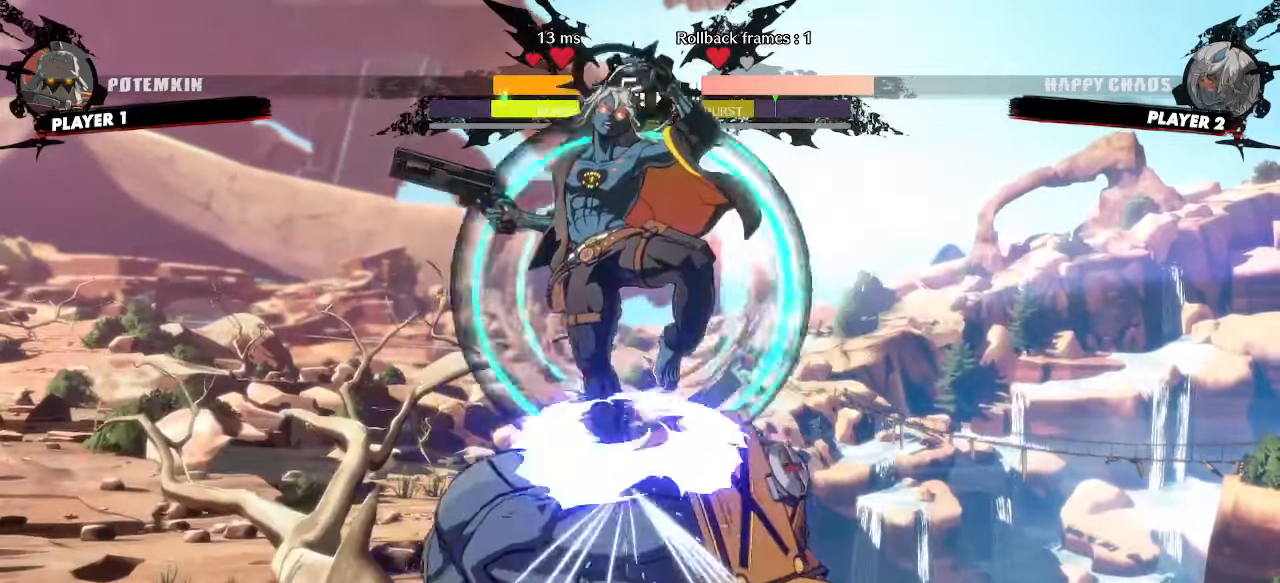
{"buttons": ["HS"], "events": [[33, "HS", "down"], [200, "HS", "up"], [333, "HS", "down"], [383, "DPAD_RIGHT", "up"]]}
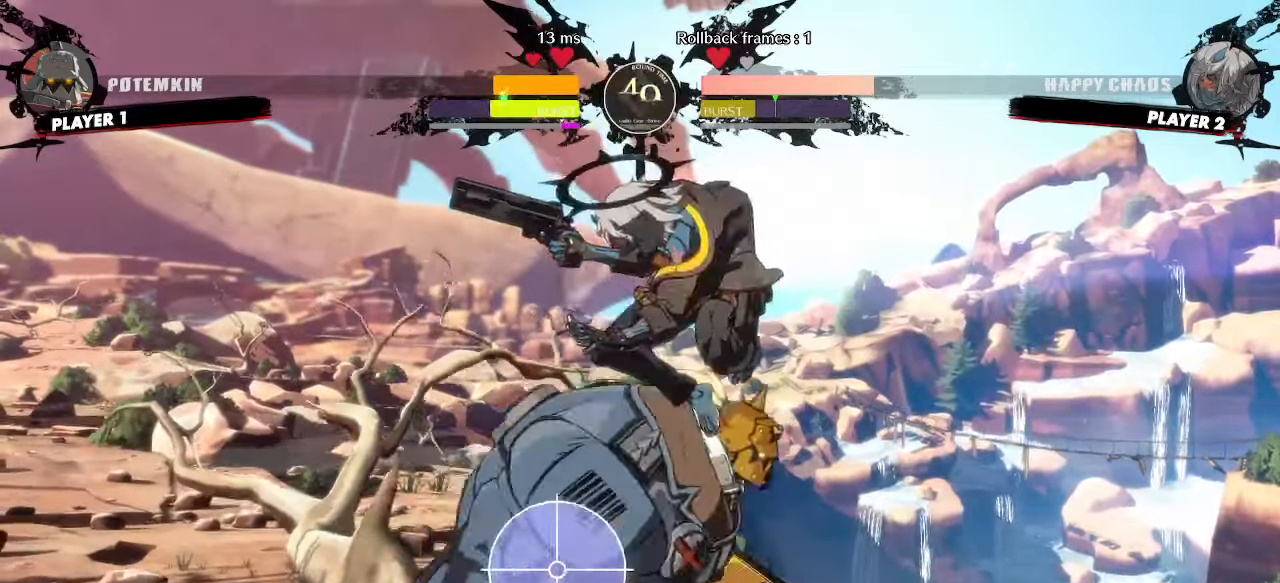
{"buttons": [], "events": [[33, "HS", "up"], [117, "DPAD_DOWN", "down"], [233, "K", "down"], [300, "K", "up"], [350, "DPAD_DOWN", "up"]]}
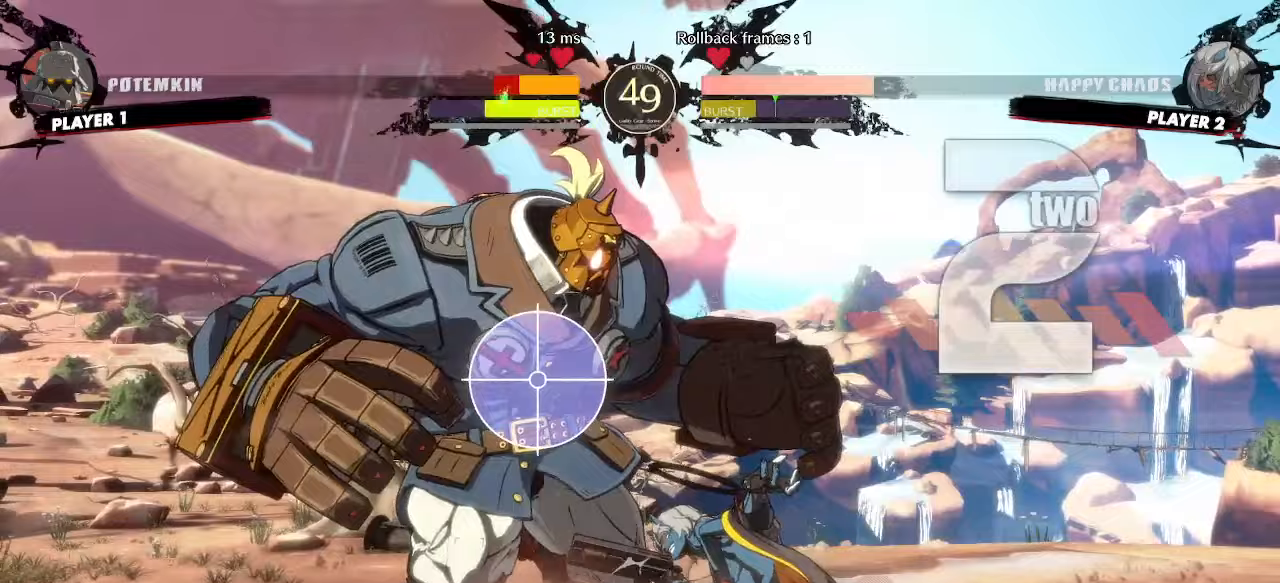
{"buttons": ["DPAD_DOWN", "D"], "events": [[117, "HS", "down"], [250, "HS", "up"], [317, "DPAD_DOWN", "down"], [450, "D", "down"]]}
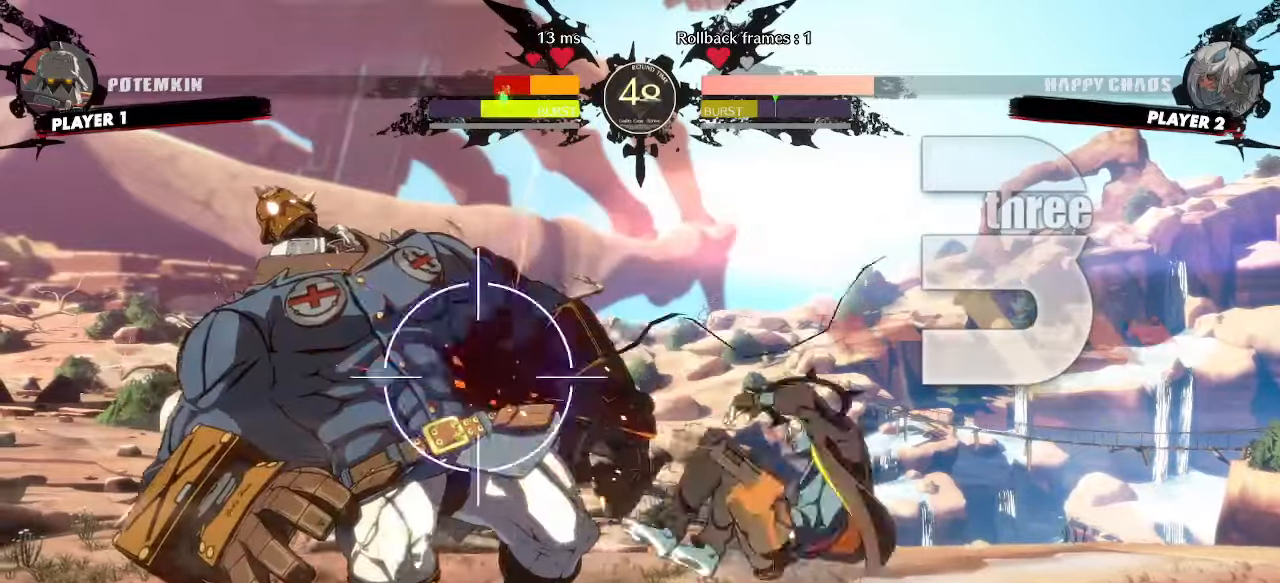
{"buttons": [], "events": [[17, "D", "up"], [100, "DPAD_LEFT", "down"], [133, "DPAD_DOWN", "up"], [200, "DPAD_LEFT", "up"], [233, "S", "down"], [300, "S", "up"]]}
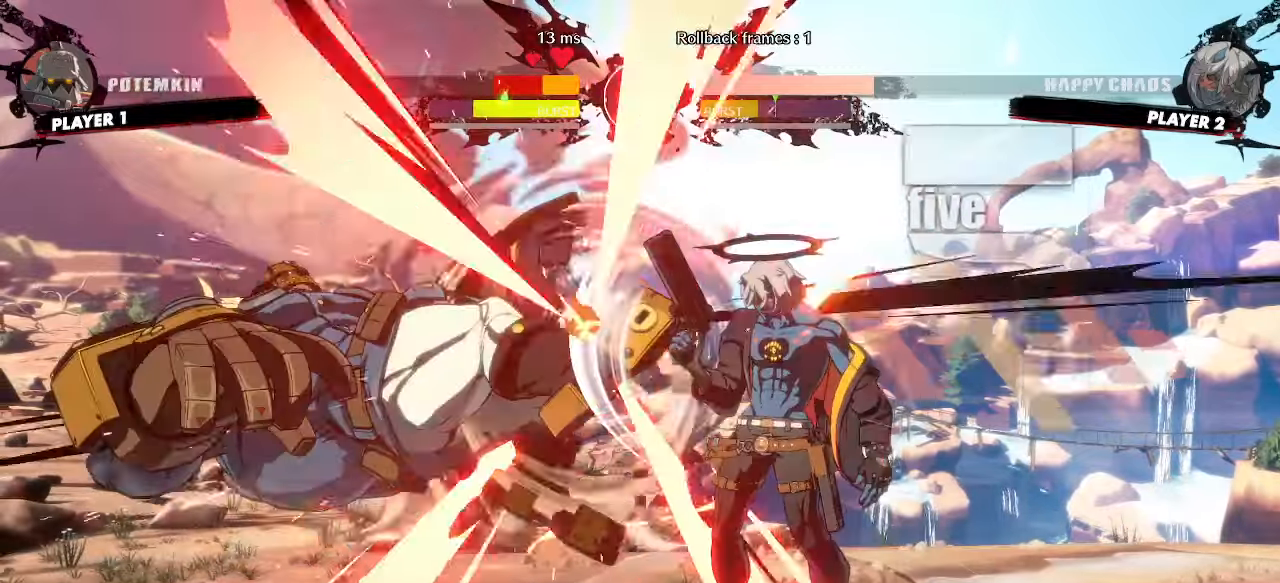
{"buttons": [], "events": []}
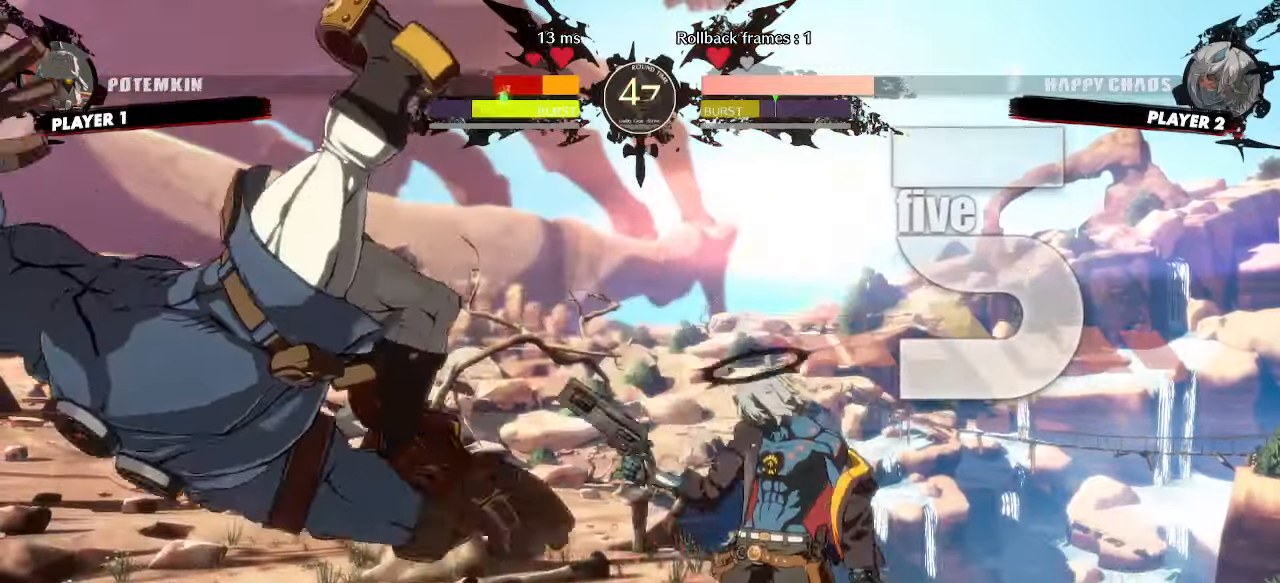
{"buttons": [], "events": [[283, "DPAD_DOWN", "down"], [350, "DPAD_RIGHT", "down"], [383, "DPAD_DOWN", "up"], [433, "DPAD_RIGHT", "up"]]}
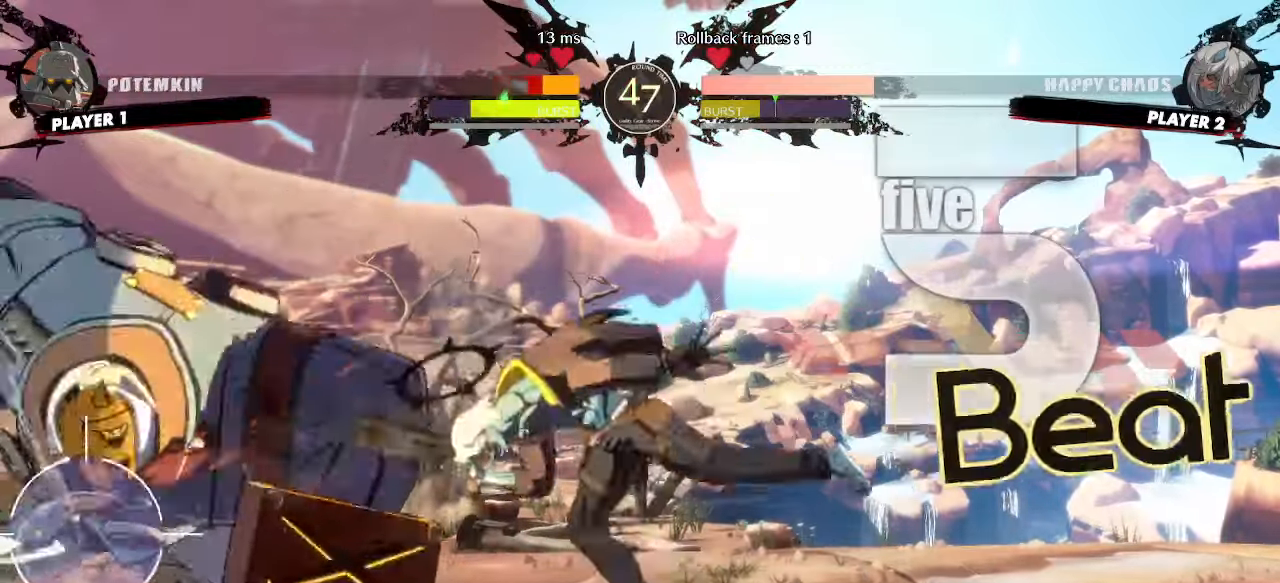
{"buttons": ["DPAD_RIGHT"], "events": [[83, "DPAD_RIGHT", "down"], [283, "DPAD_DOWN", "down"], [433, "DPAD_DOWN", "up"]]}
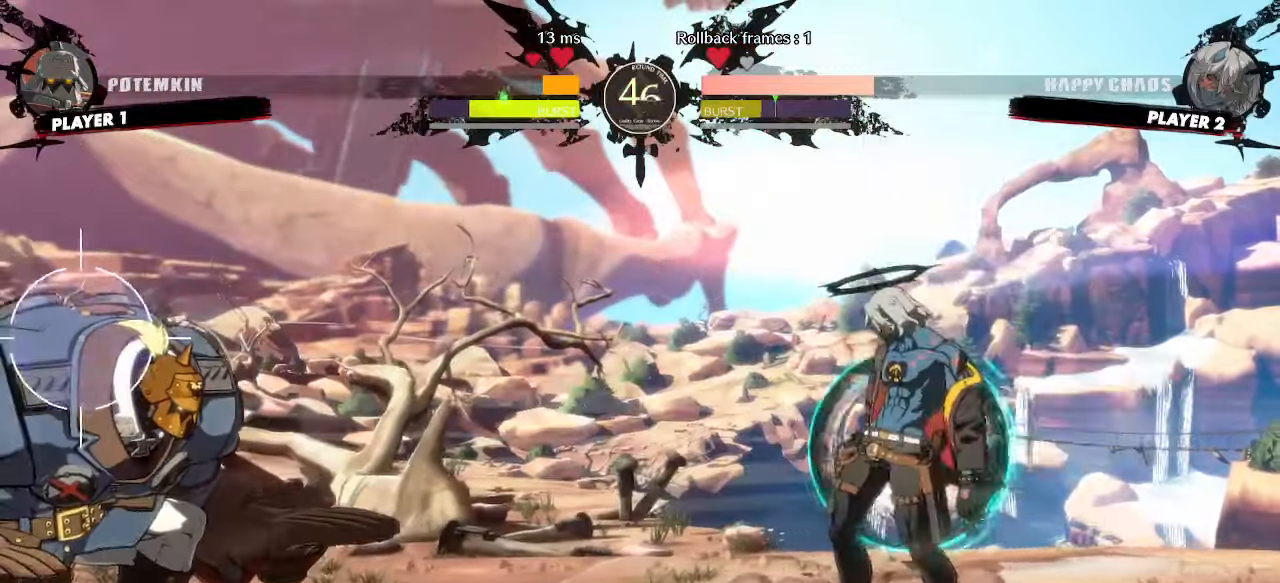
{"buttons": [], "events": [[200, "DPAD_RIGHT", "up"], [267, "DPAD_DOWN", "down"], [333, "DPAD_DOWN", "up"], [417, "DPAD_DOWN", "down"], [467, "DPAD_DOWN", "up"]]}
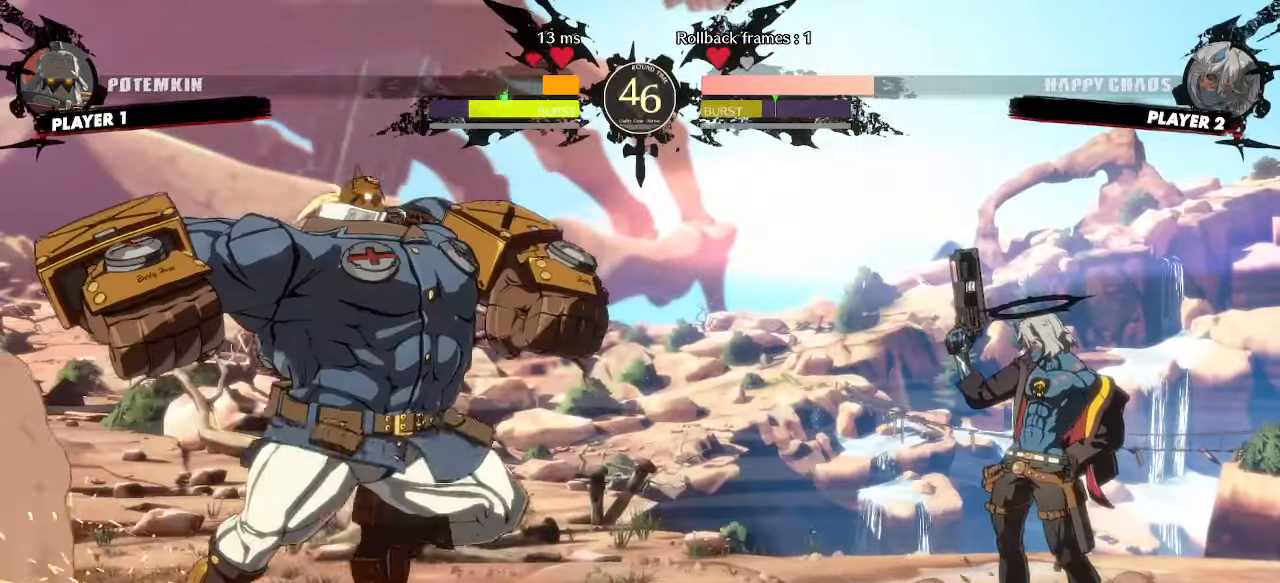
{"buttons": [], "events": [[183, "DPAD_RIGHT", "down"], [350, "DPAD_RIGHT", "up"]]}
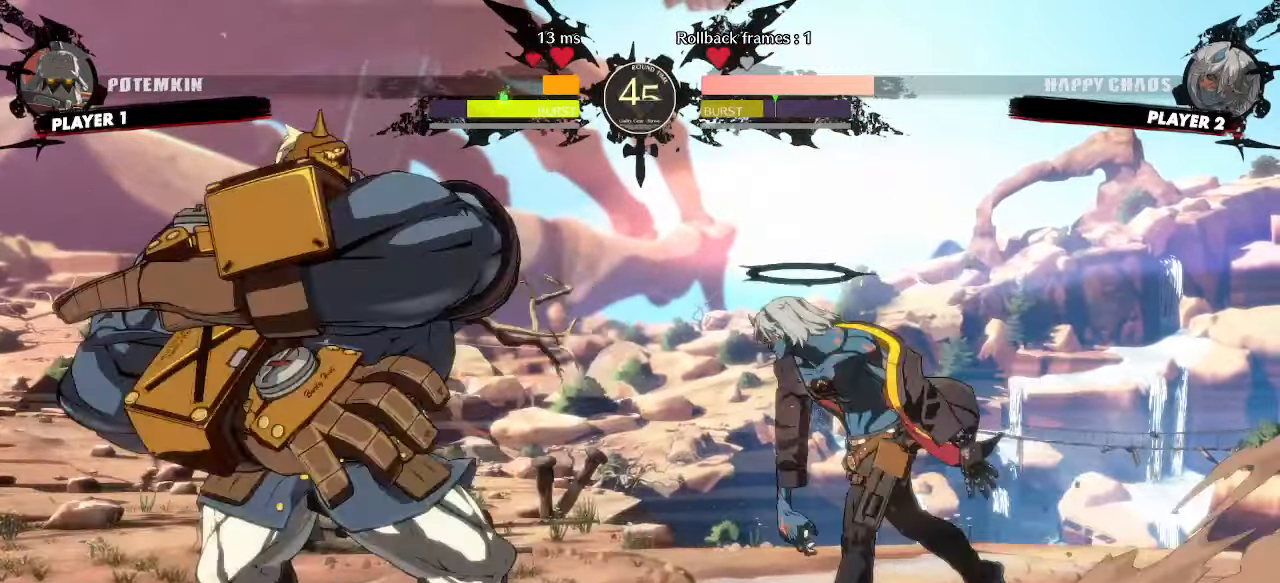
{"buttons": [], "events": [[50, "K", "down"], [117, "K", "up"]]}
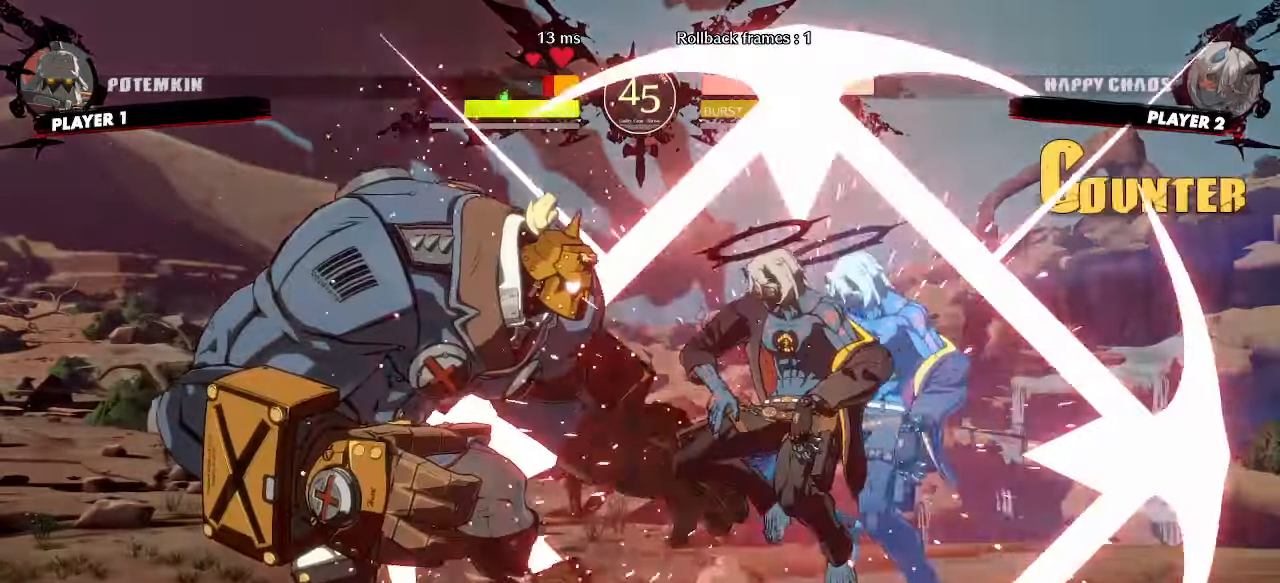
{"buttons": ["DPAD_DOWN"], "events": [[500, "DPAD_DOWN", "down"]]}